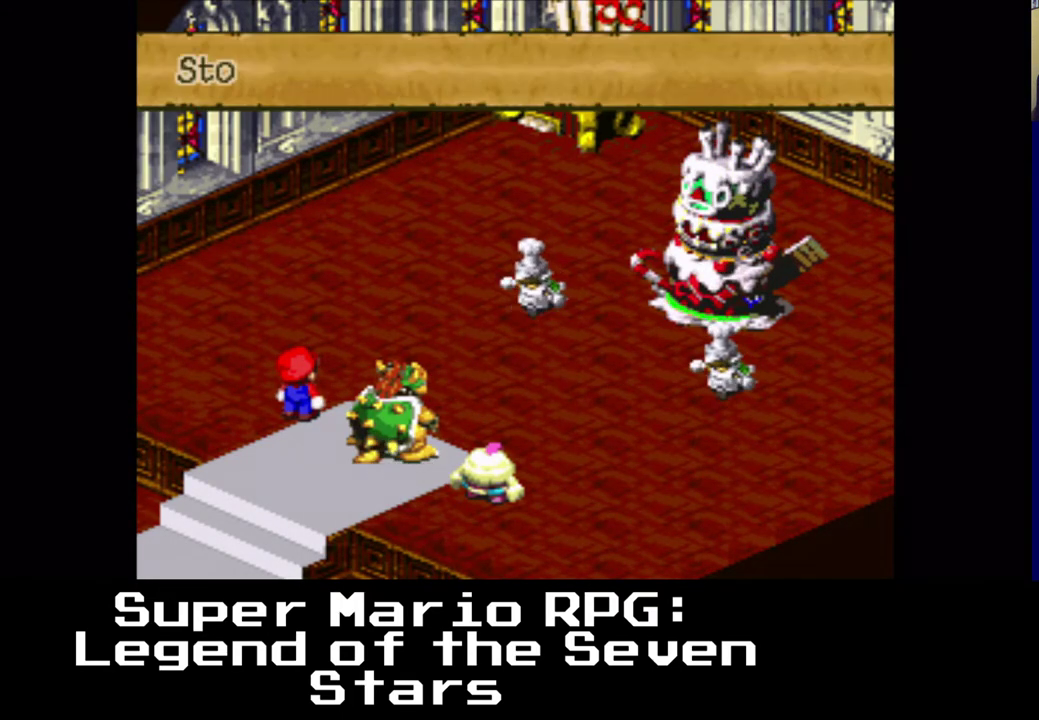
Gameplay with a controller (Xbox layout); each line is a JSON object with the inputs held at the frame after it. "events" lists button and stick changes between this image and that frame as [ms after this image, input, new state], when the widget could be followed in between. Not read: left_stick right_stick.
{"buttons": ["B"], "events": [[350, "B", "down"]]}
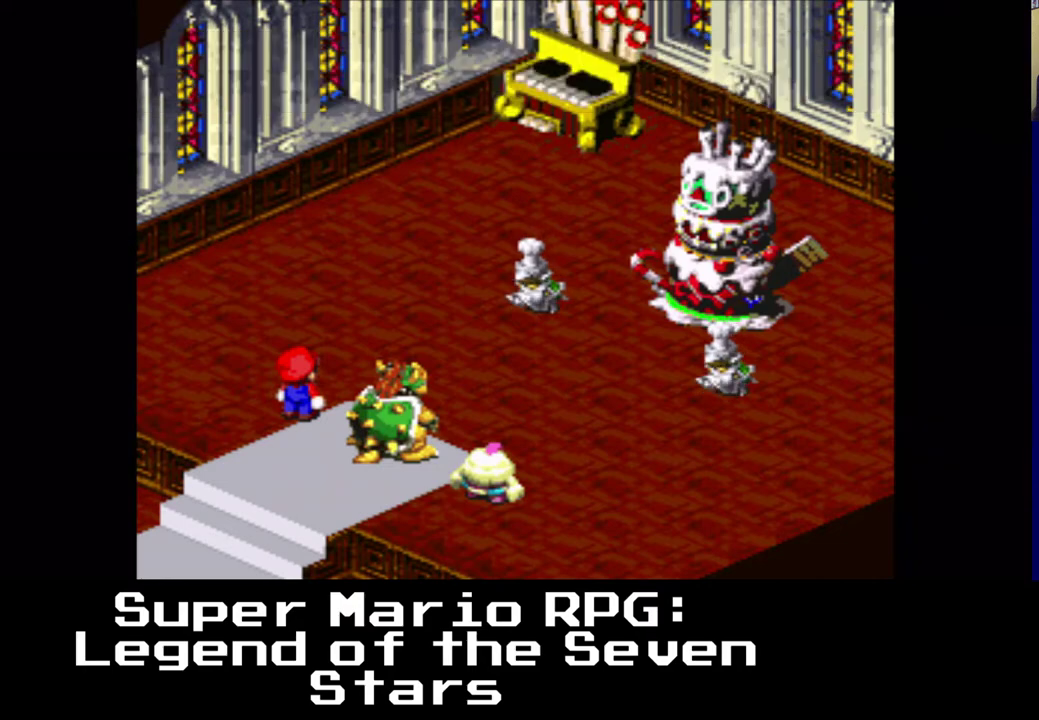
{"buttons": [], "events": [[17, "B", "up"]]}
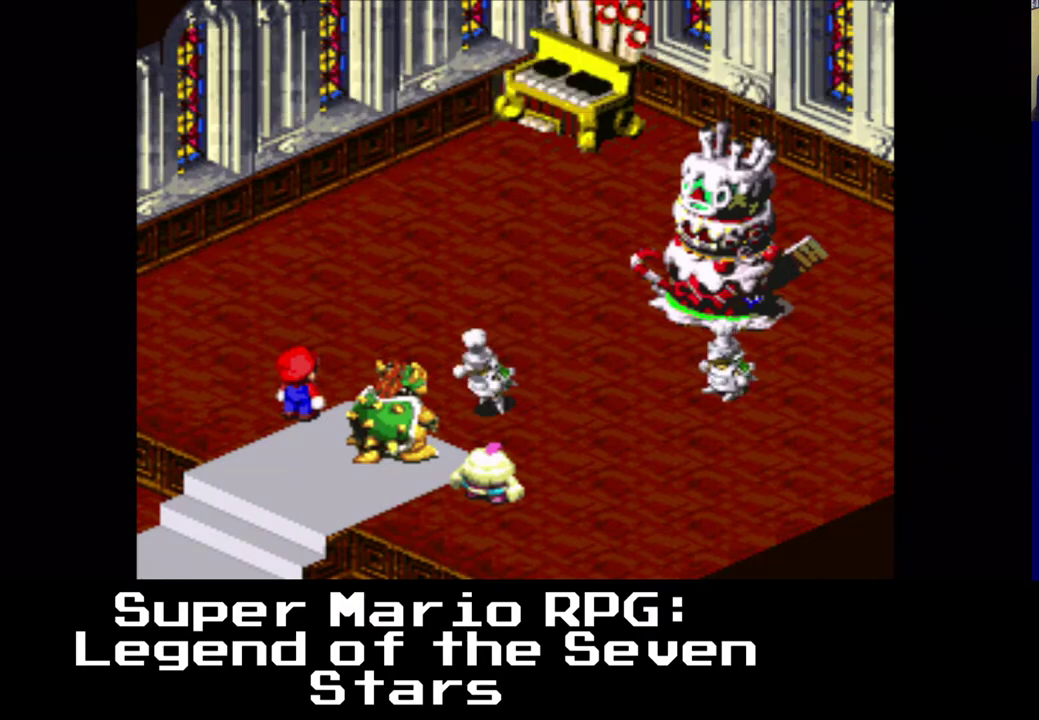
{"buttons": ["B"], "events": [[433, "B", "down"]]}
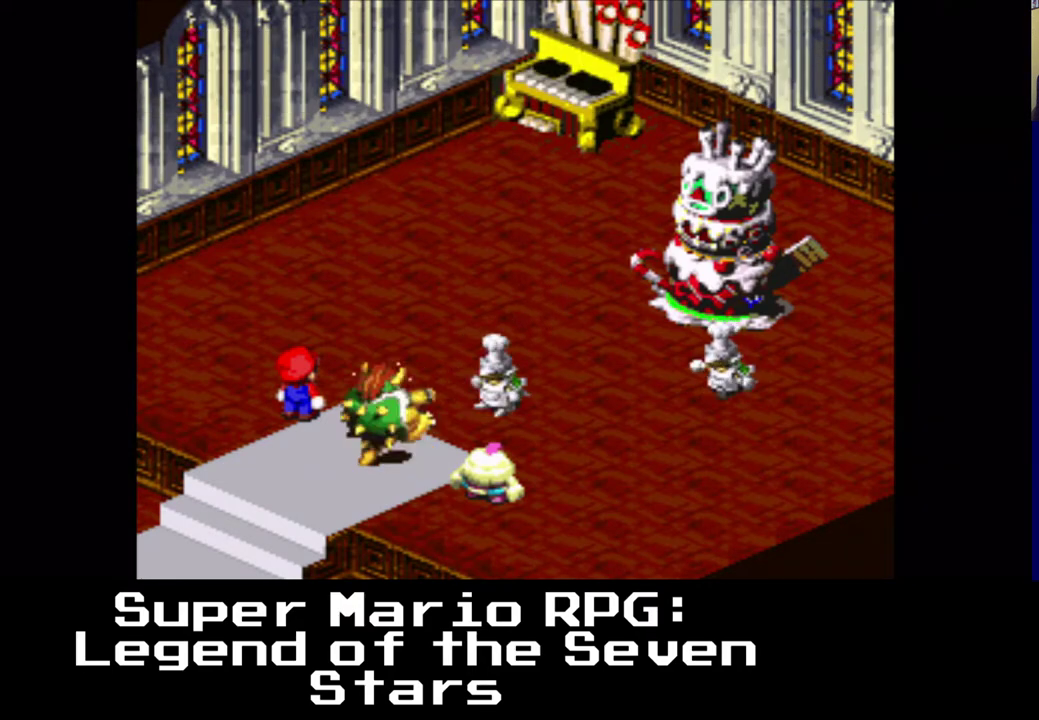
{"buttons": [], "events": [[83, "B", "up"]]}
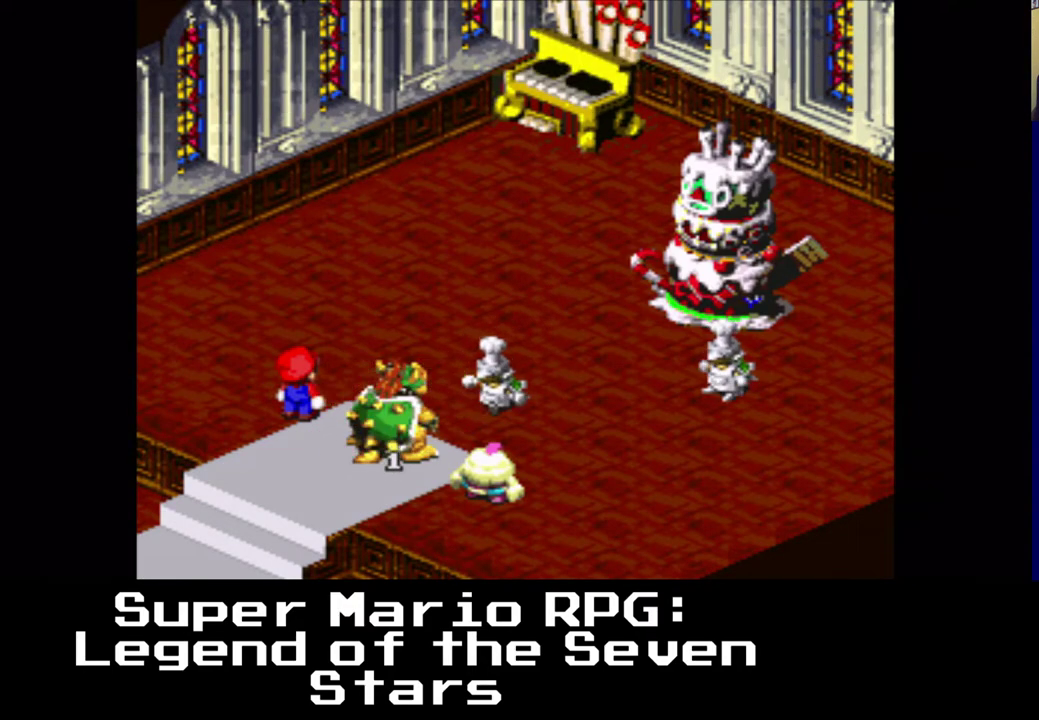
{"buttons": [], "events": []}
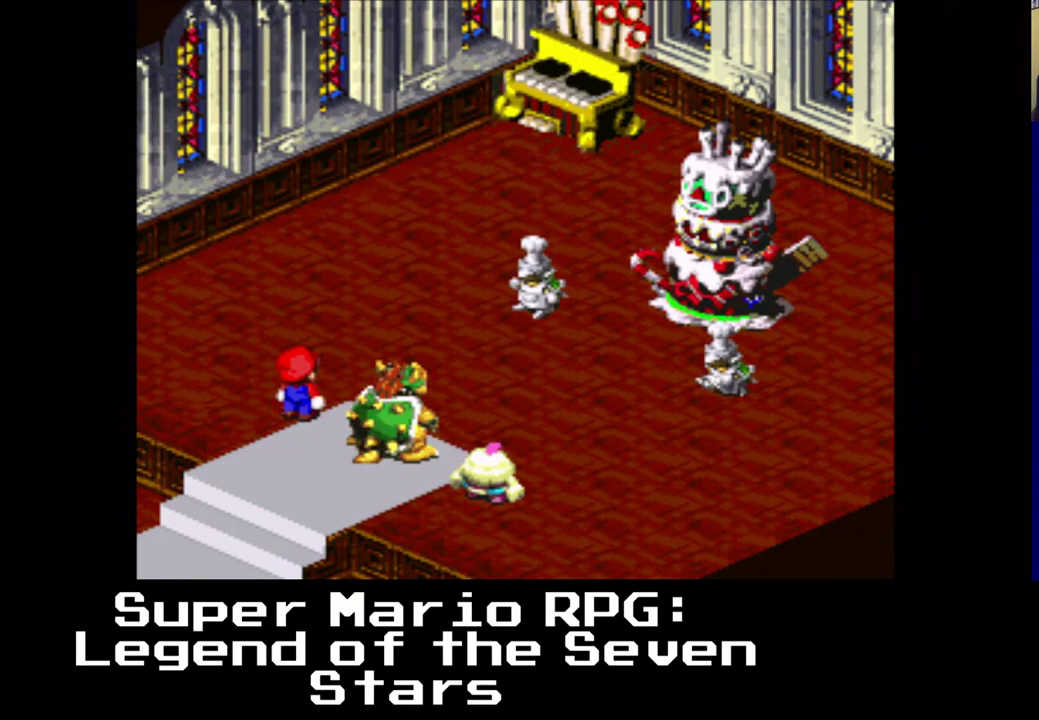
{"buttons": [], "events": []}
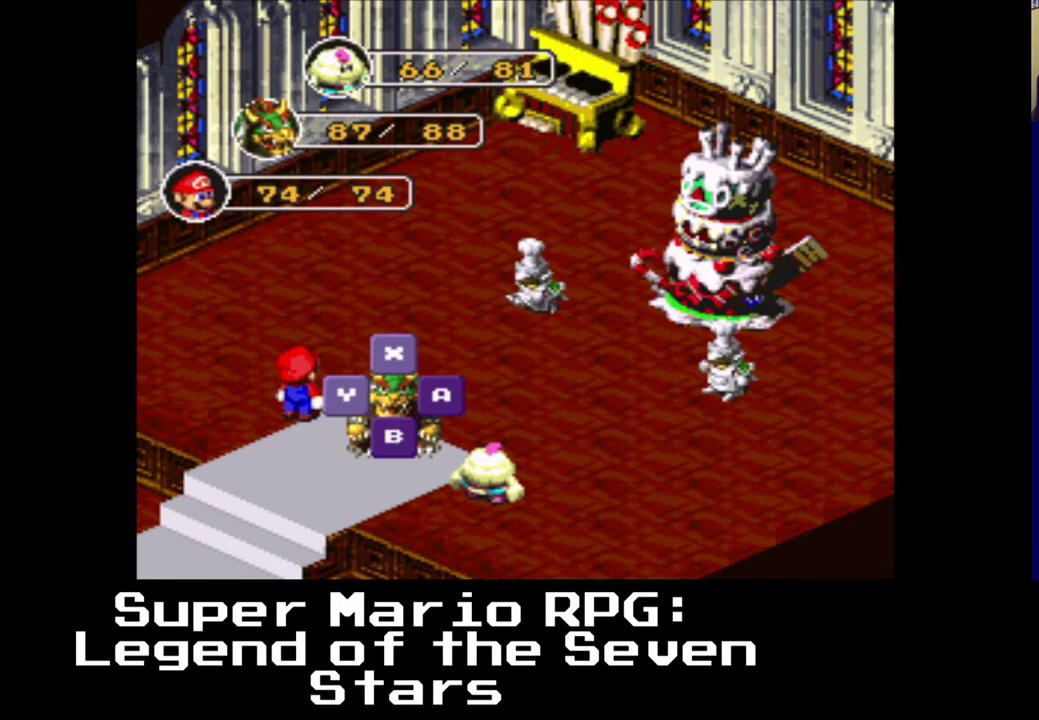
{"buttons": [], "events": [[200, "B", "down"], [350, "B", "up"]]}
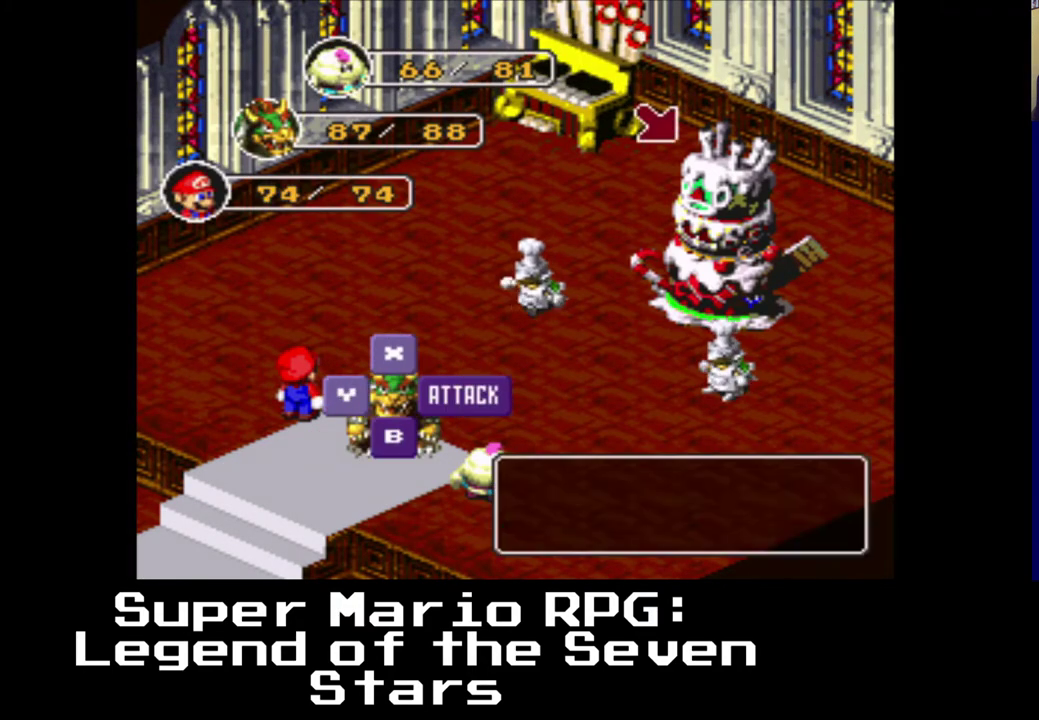
{"buttons": ["B"], "events": [[433, "B", "down"]]}
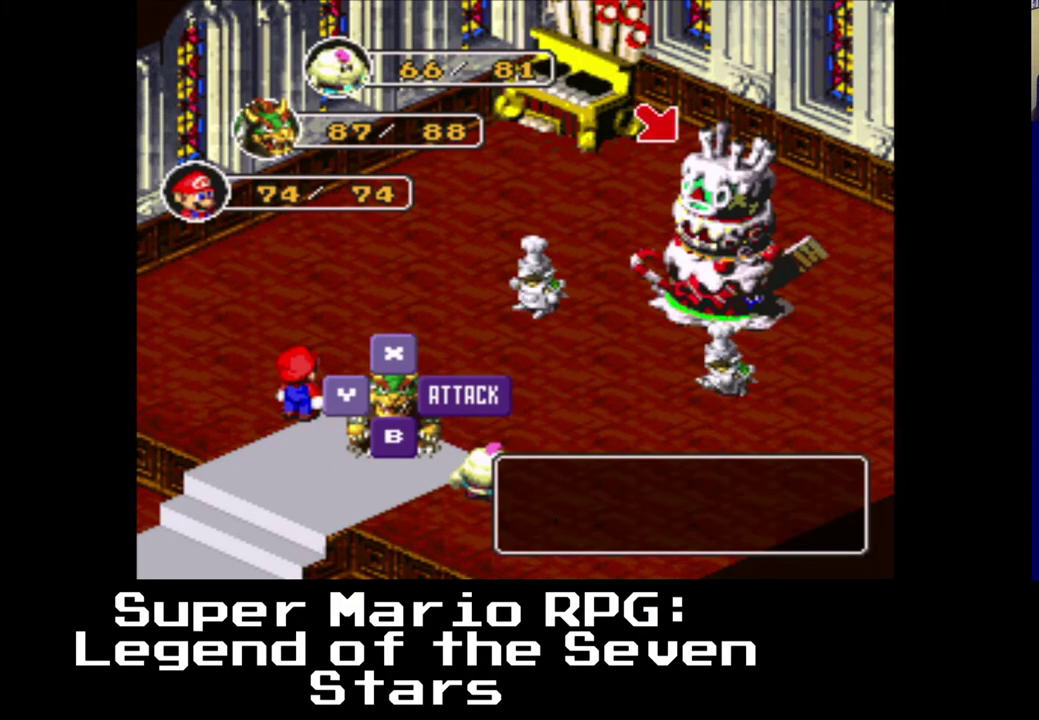
{"buttons": [], "events": [[100, "B", "up"]]}
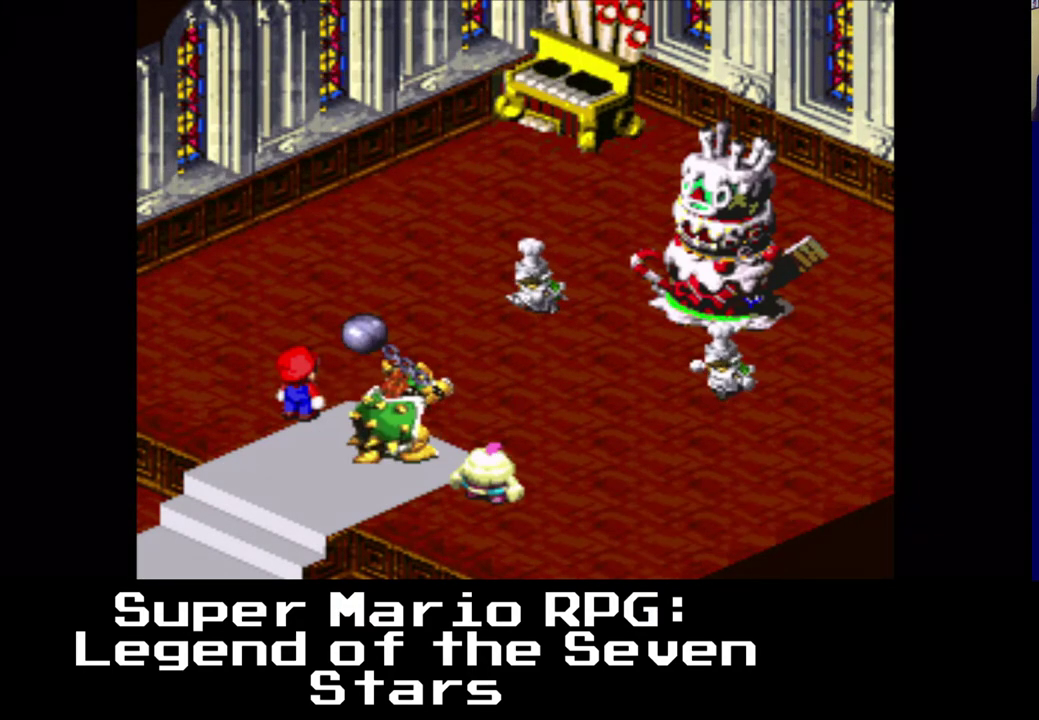
{"buttons": [], "events": []}
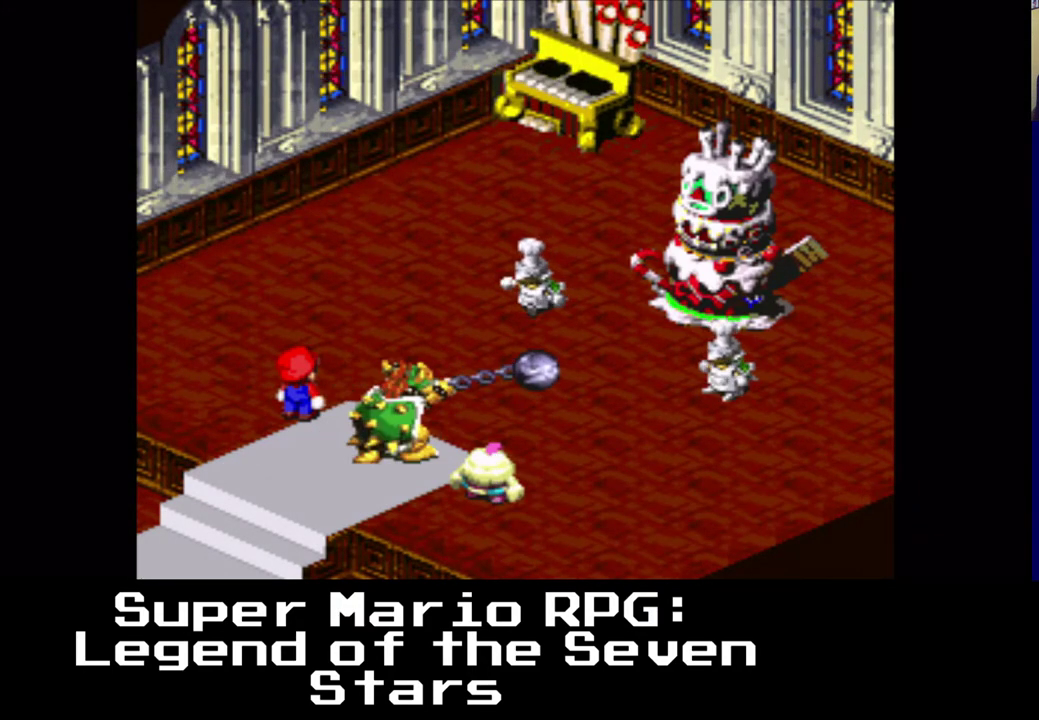
{"buttons": [], "events": [[350, "B", "down"], [483, "B", "up"]]}
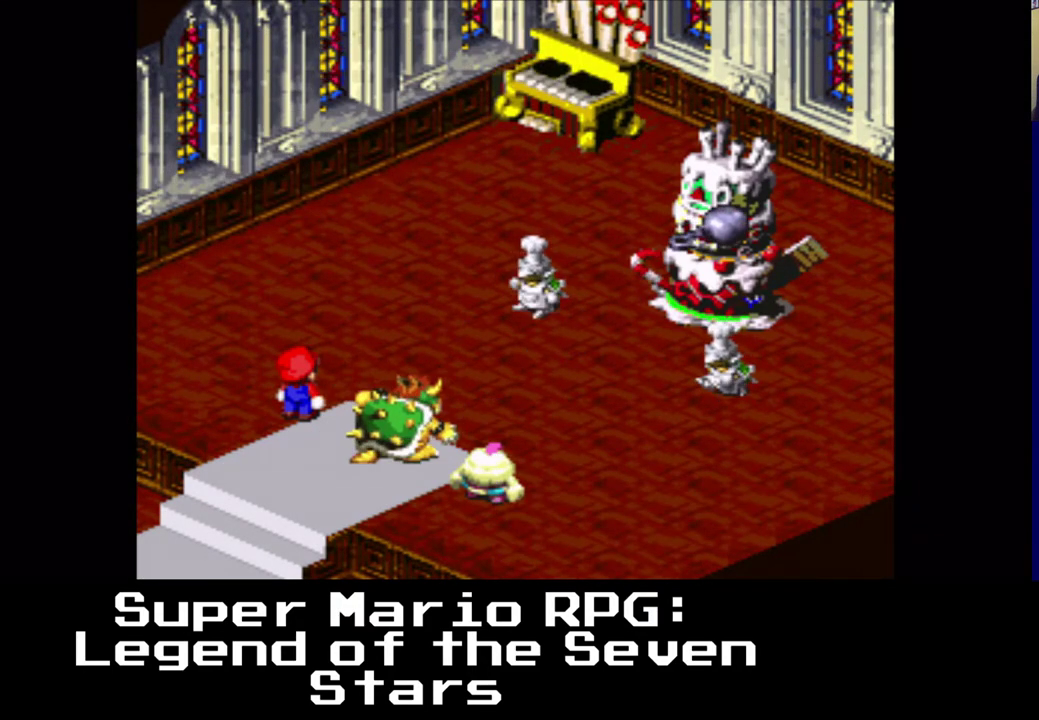
{"buttons": [], "events": [[67, "B", "down"], [150, "B", "up"]]}
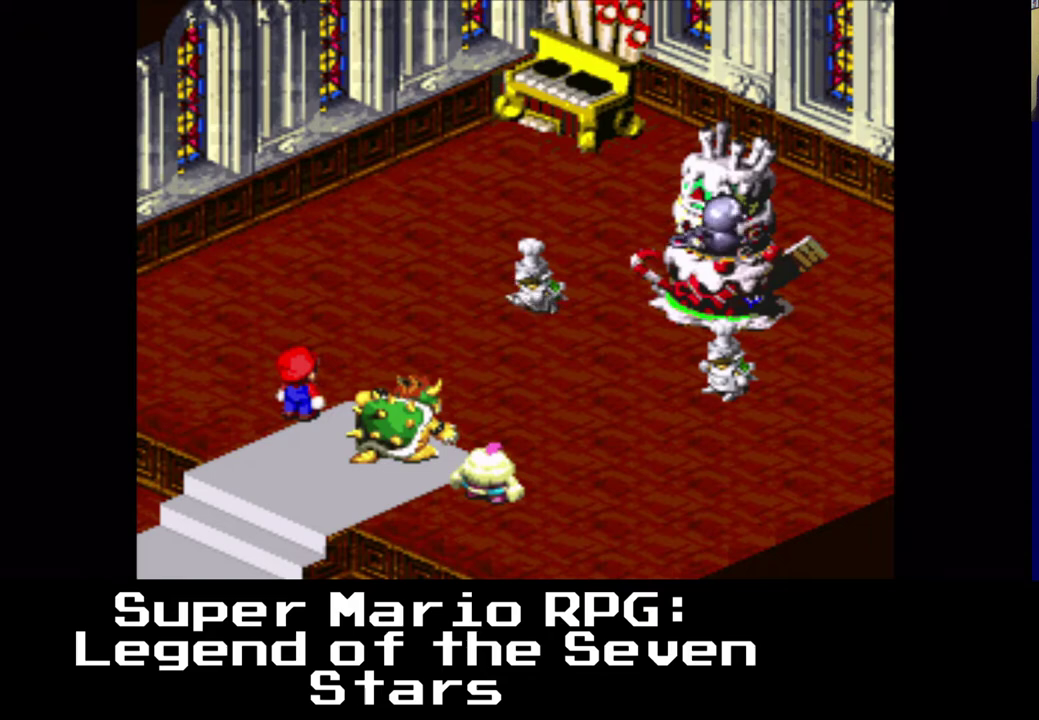
{"buttons": [], "events": []}
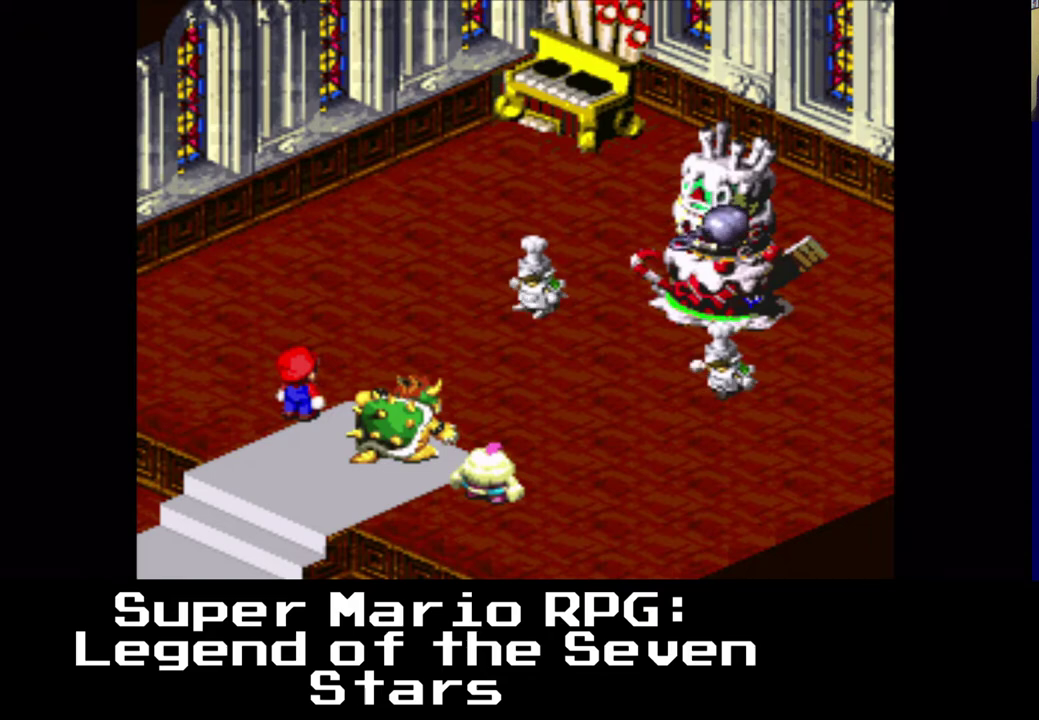
{"buttons": [], "events": []}
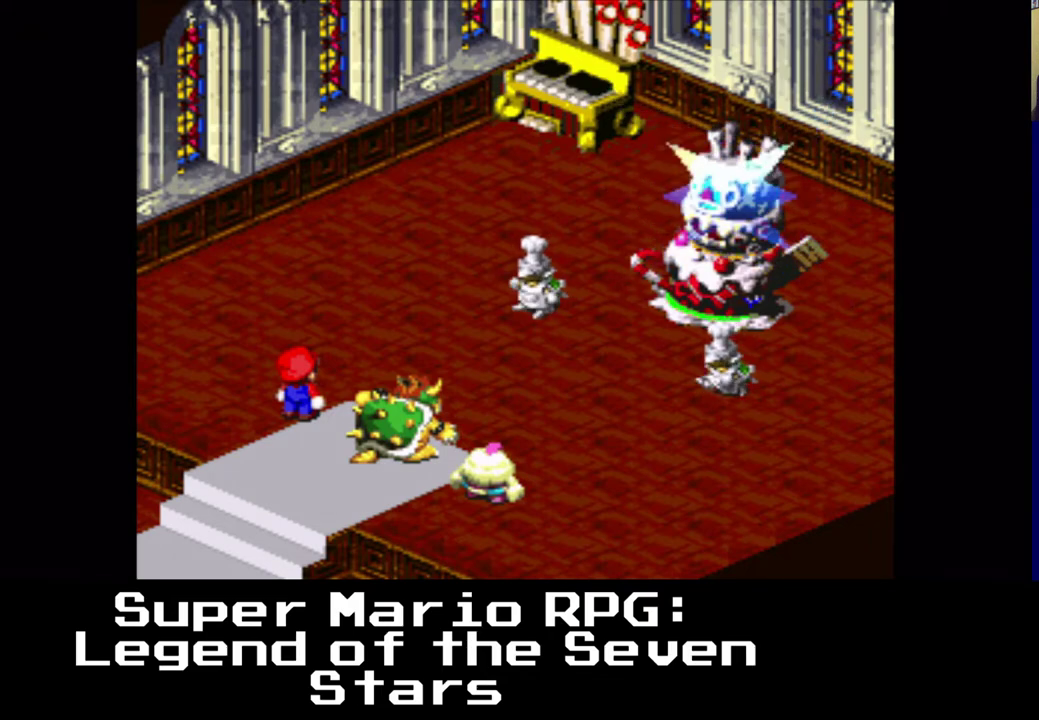
{"buttons": [], "events": []}
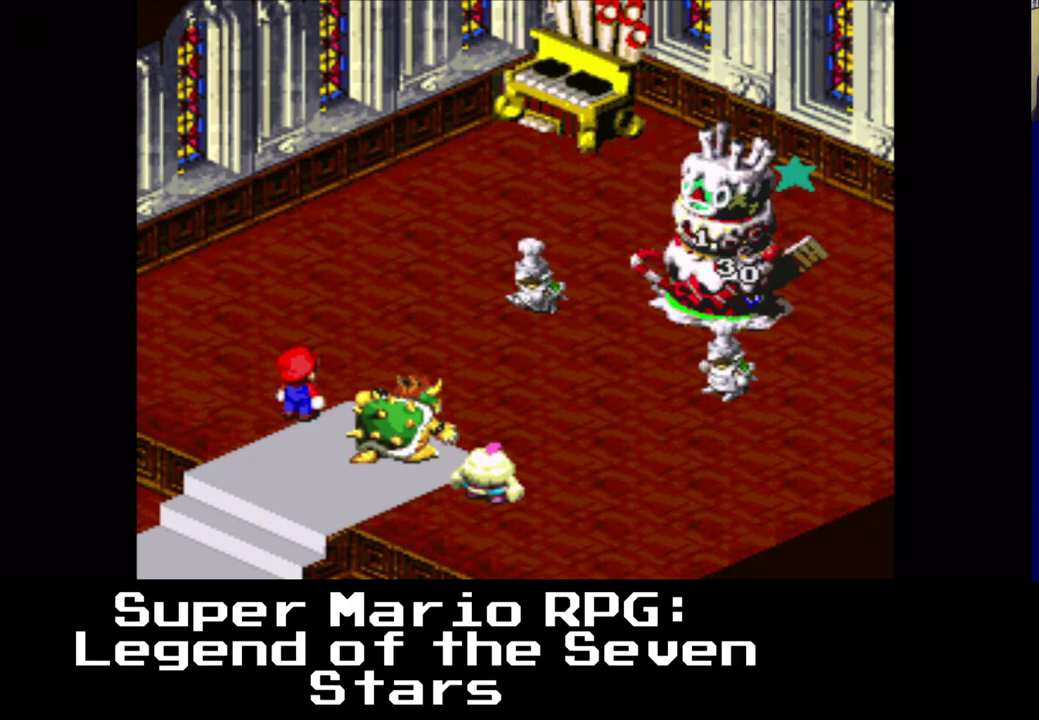
{"buttons": [], "events": []}
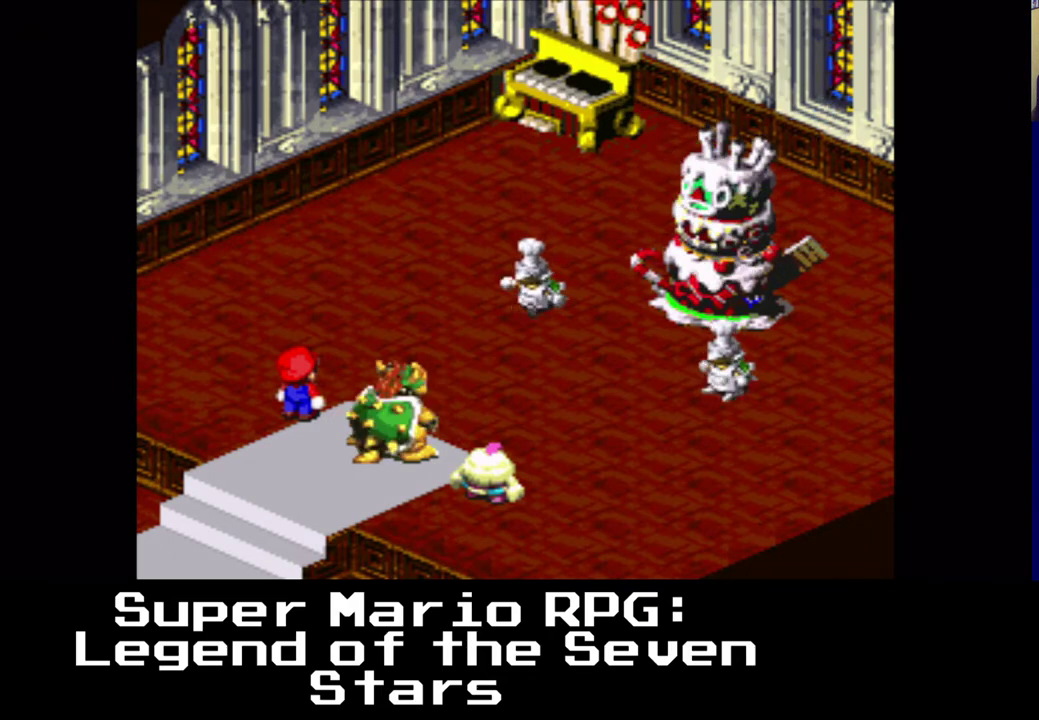
{"buttons": [], "events": []}
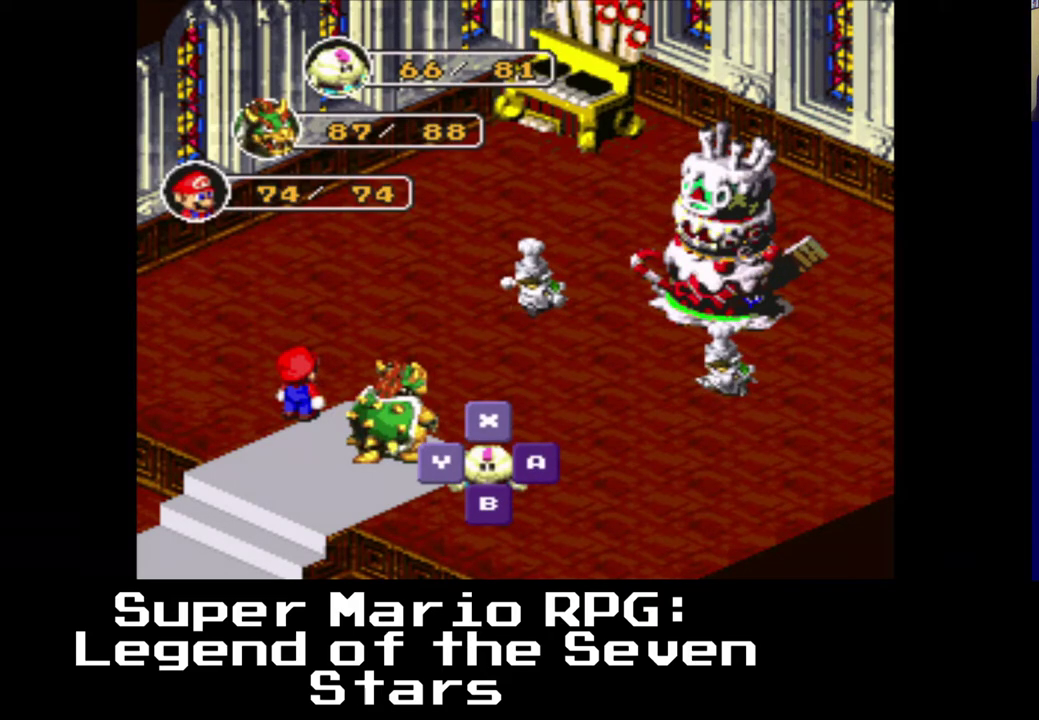
{"buttons": [], "events": []}
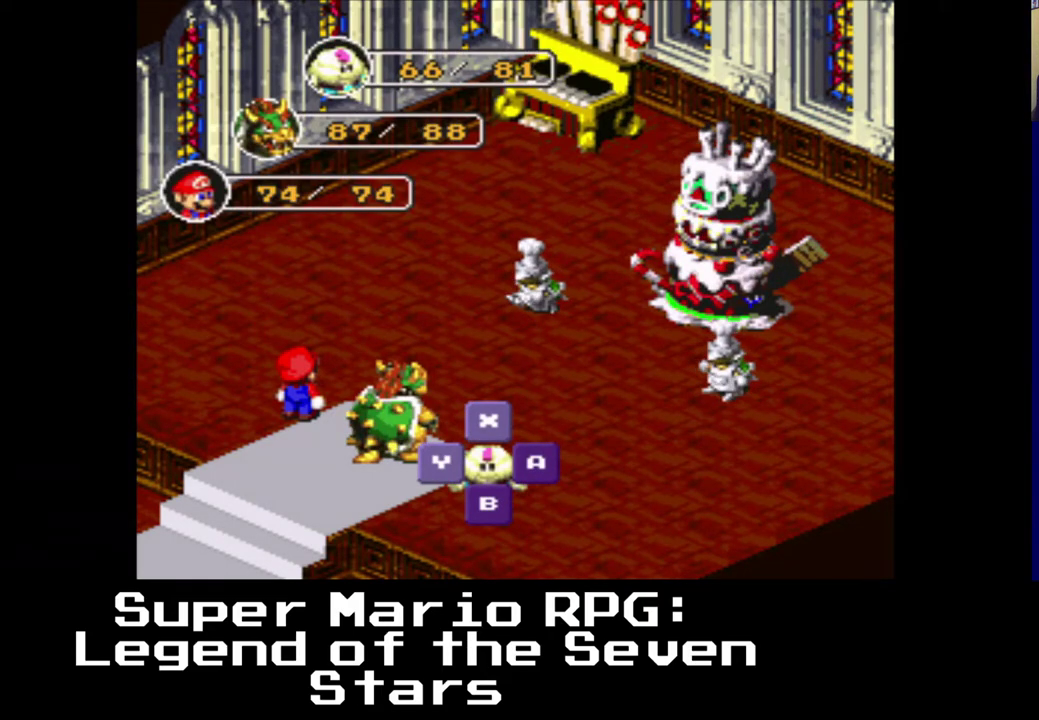
{"buttons": [], "events": [[317, "B", "down"], [450, "B", "up"]]}
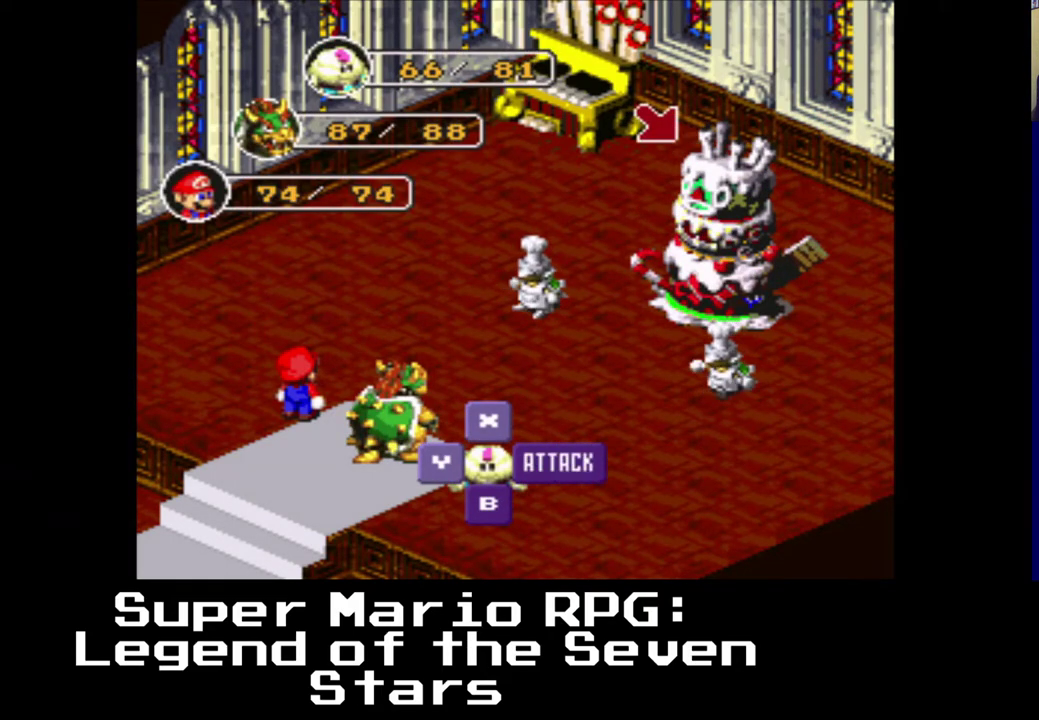
{"buttons": [], "events": [[300, "B", "down"], [417, "B", "up"]]}
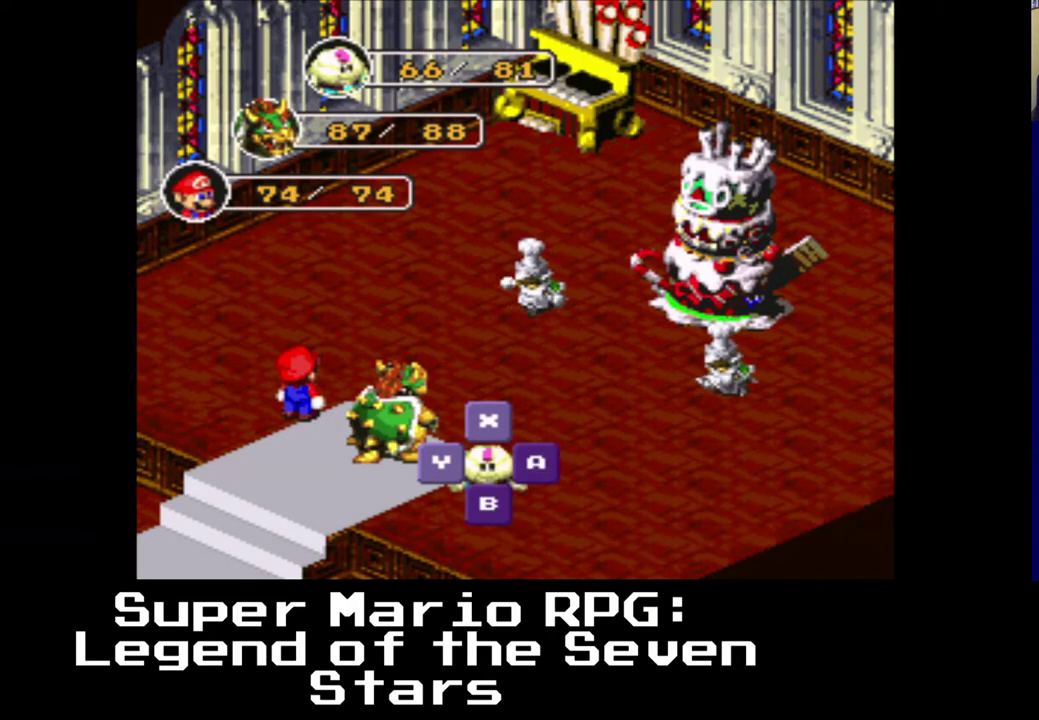
{"buttons": ["B"], "events": [[500, "B", "down"]]}
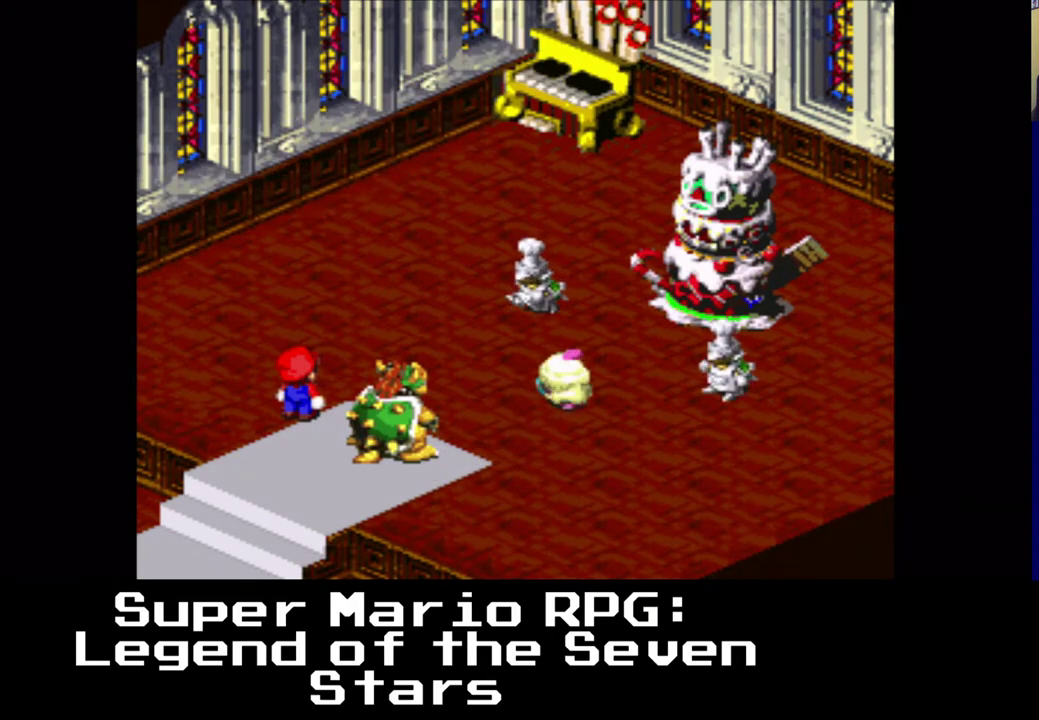
{"buttons": [], "events": [[150, "B", "up"], [233, "B", "down"], [300, "B", "up"]]}
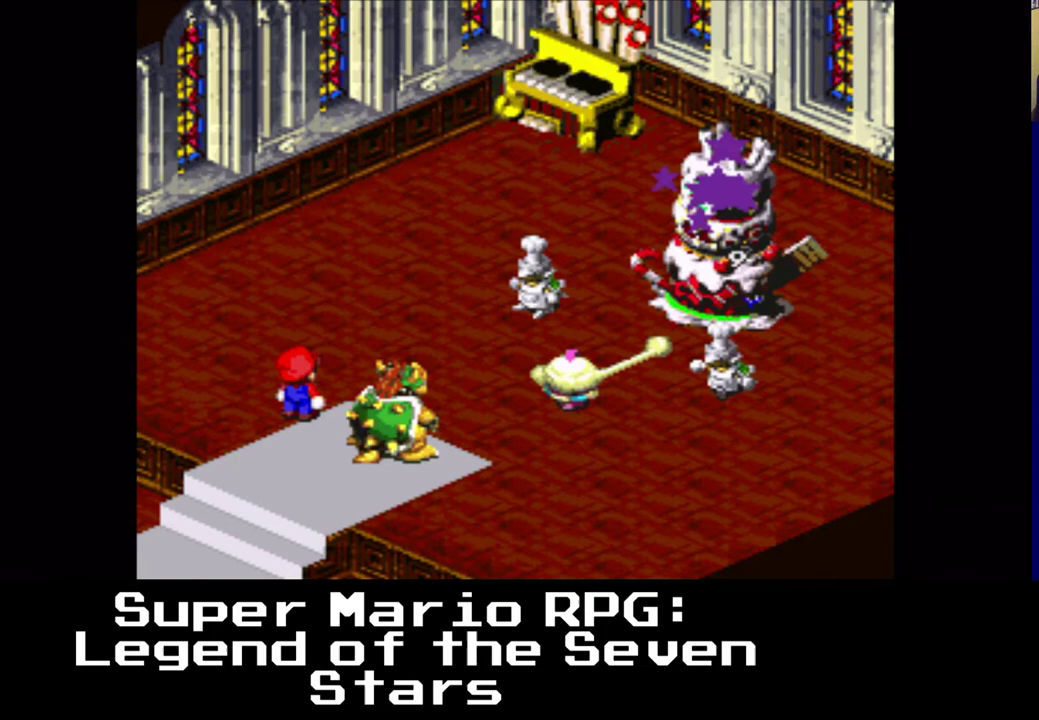
{"buttons": [], "events": []}
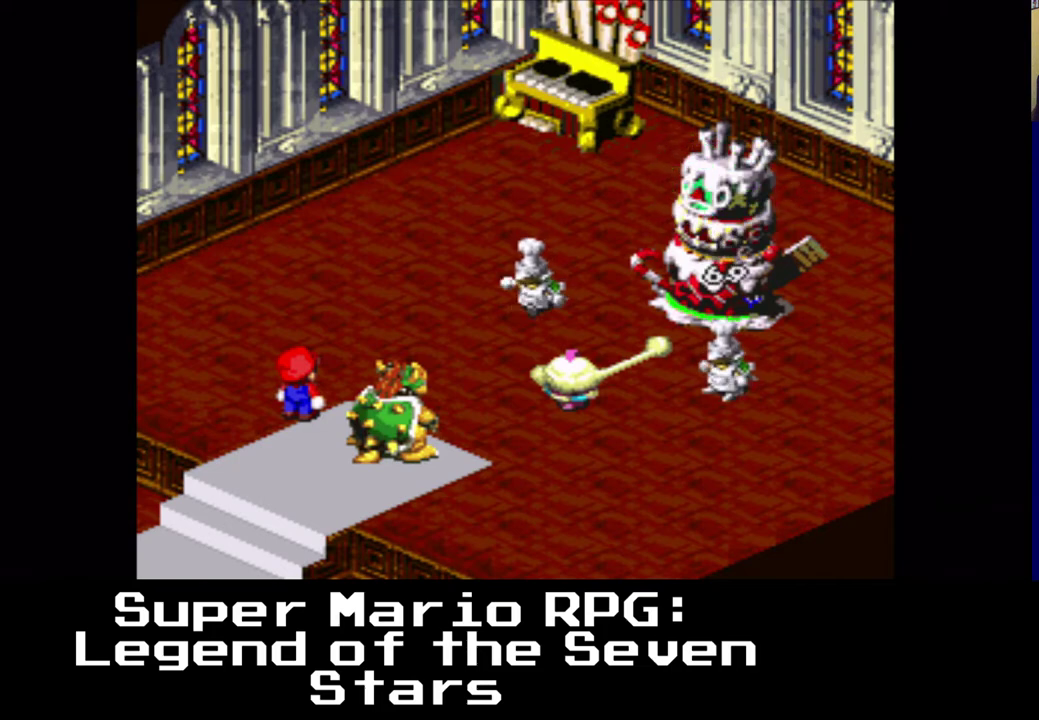
{"buttons": [], "events": []}
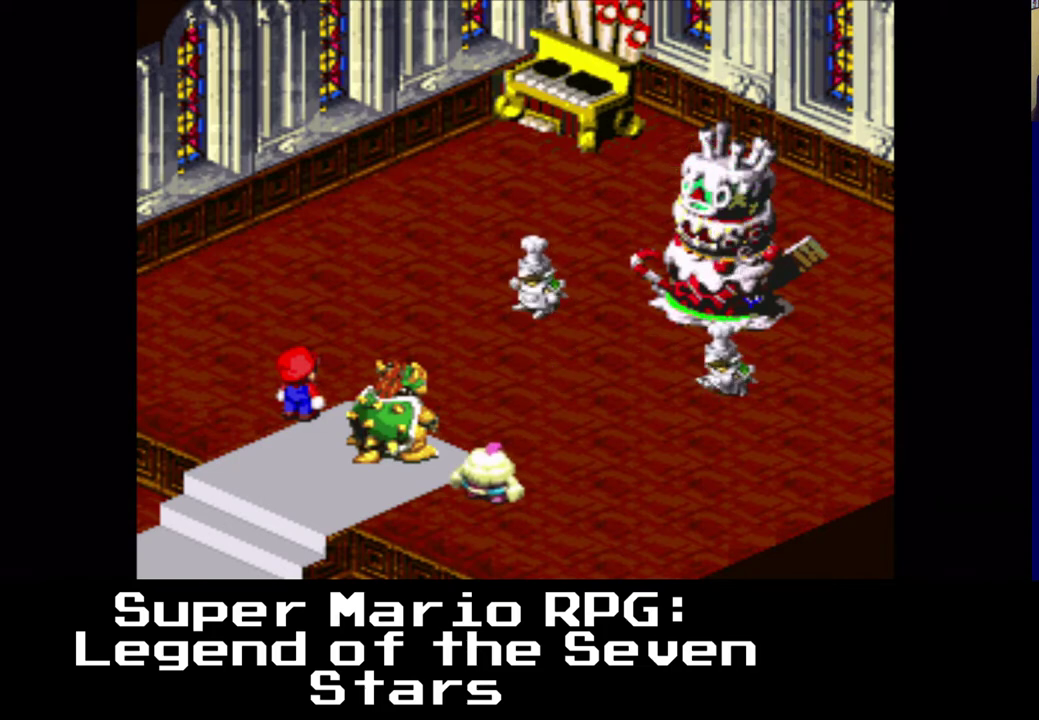
{"buttons": ["B"], "events": [[467, "B", "down"]]}
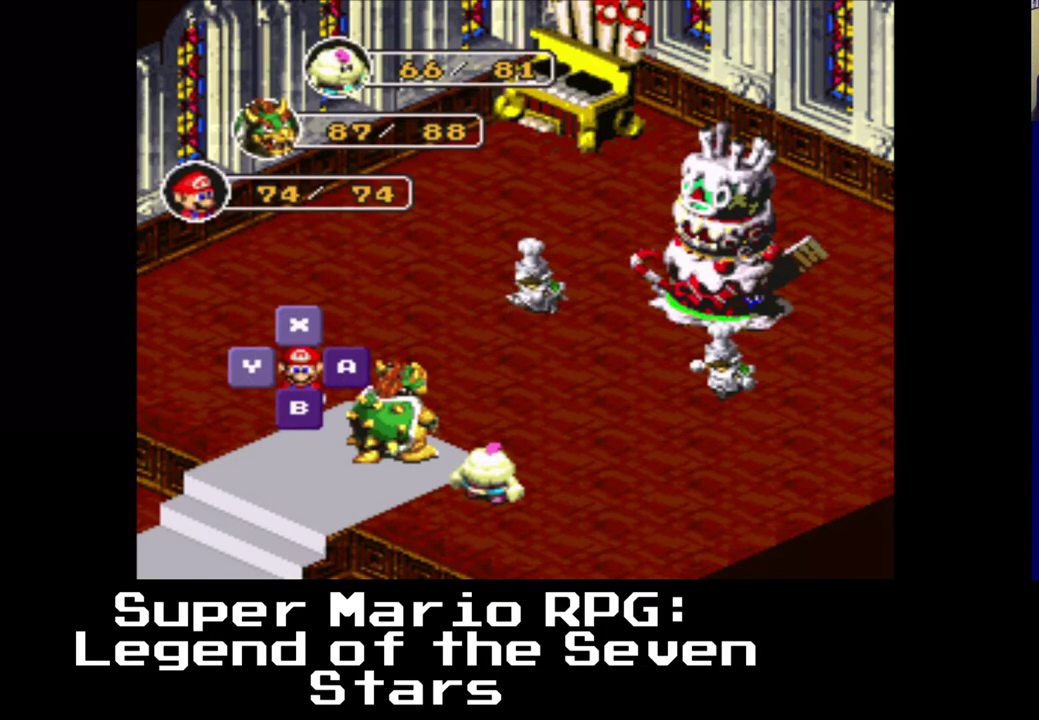
{"buttons": [], "events": [[133, "B", "up"]]}
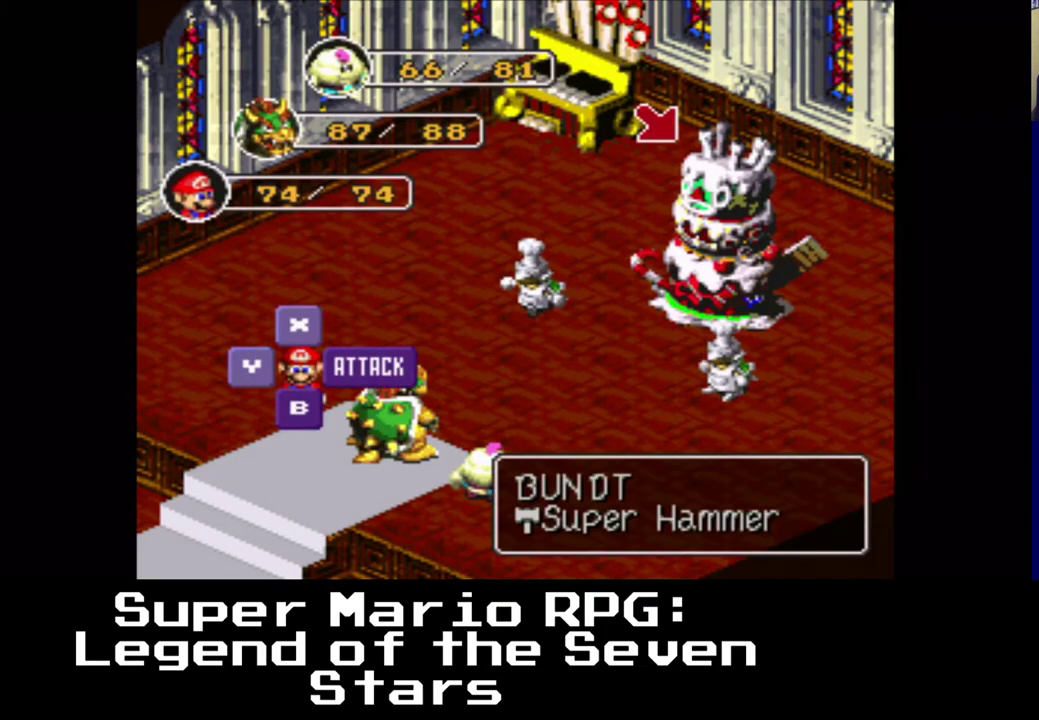
{"buttons": [], "events": [[117, "B", "down"], [250, "B", "up"]]}